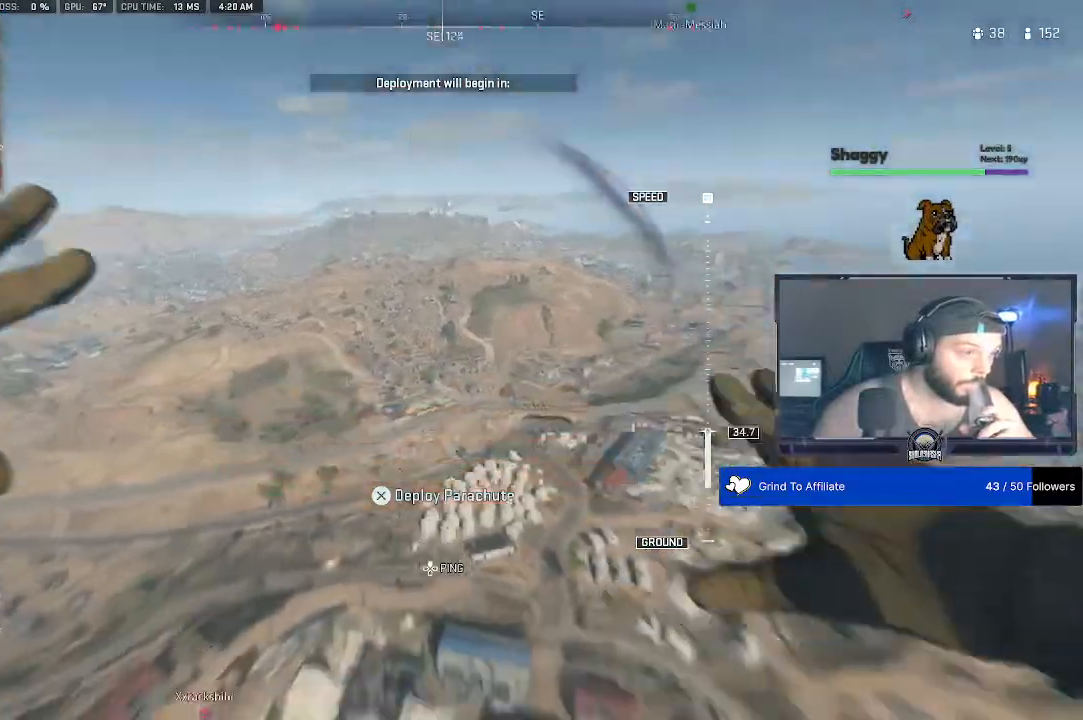
Gameplay with a controller (PlayStation layout); each line is a JSON object with the inputs held at the frame after it (dt_ms = milliseconds from this image to that frame). "events" lists button and stick changes between this image and that frame as [ms after this image, input, new state], when the widget could be followed in between.
{"dt_ms": 500, "buttons": [], "left_stick": "center", "right_stick": "center", "events": [[67, "left_stick", "down"], [233, "left_stick", "center"]]}
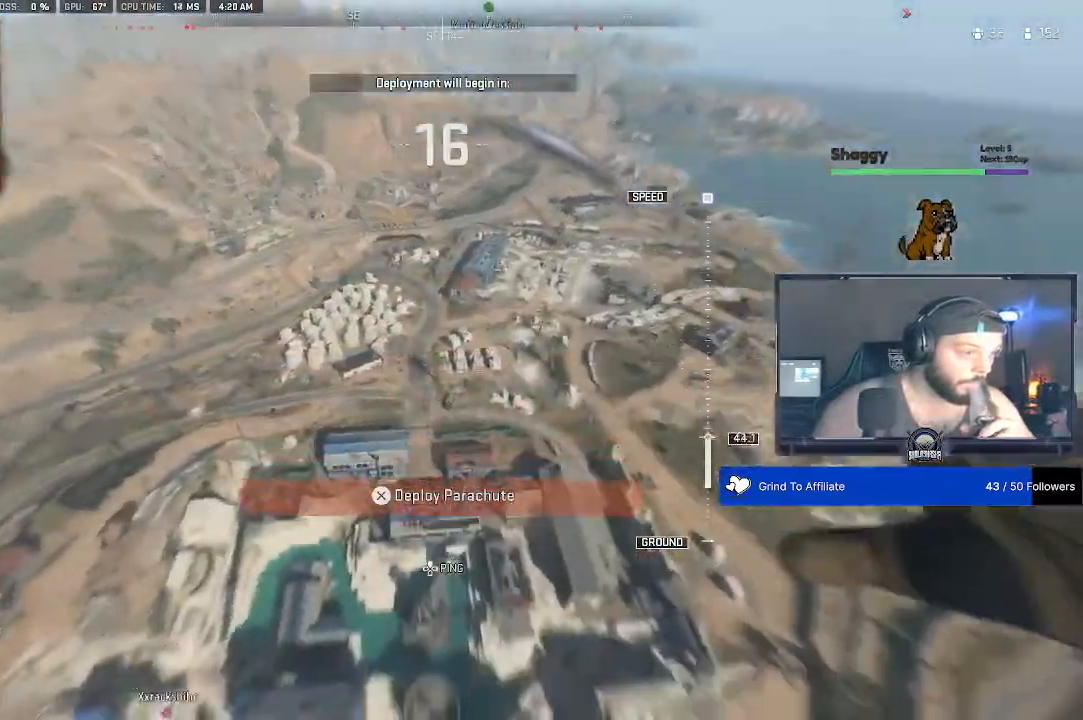
{"dt_ms": 500, "buttons": [], "left_stick": "center", "right_stick": "center", "events": []}
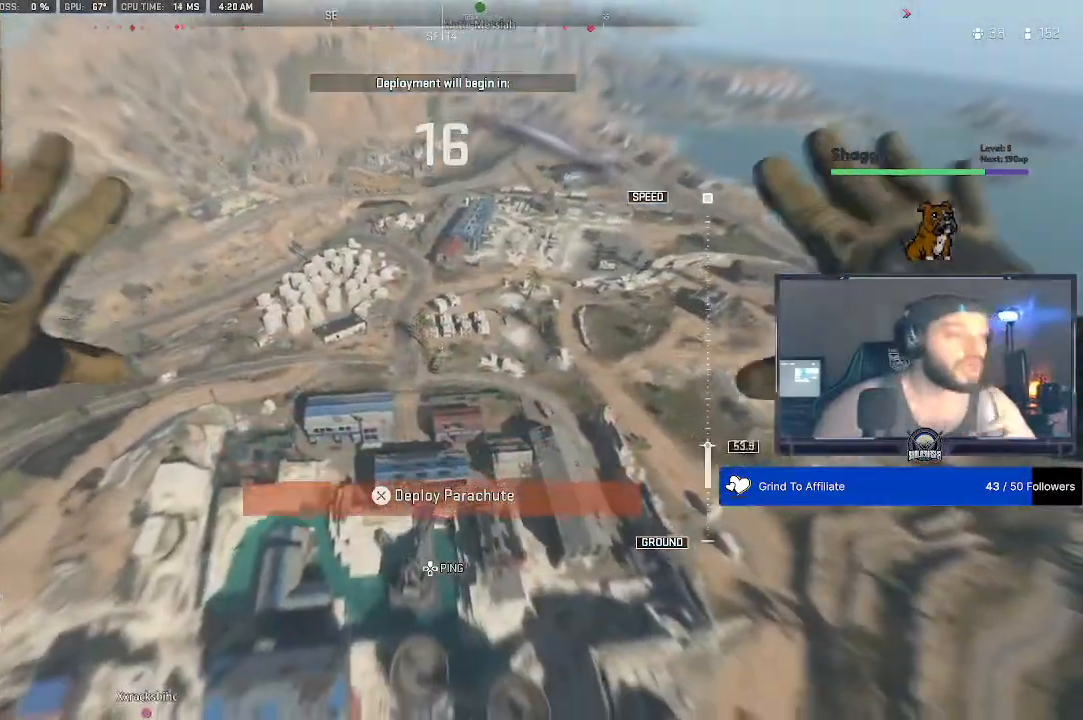
{"dt_ms": 500, "buttons": [], "left_stick": "center", "right_stick": "center", "events": []}
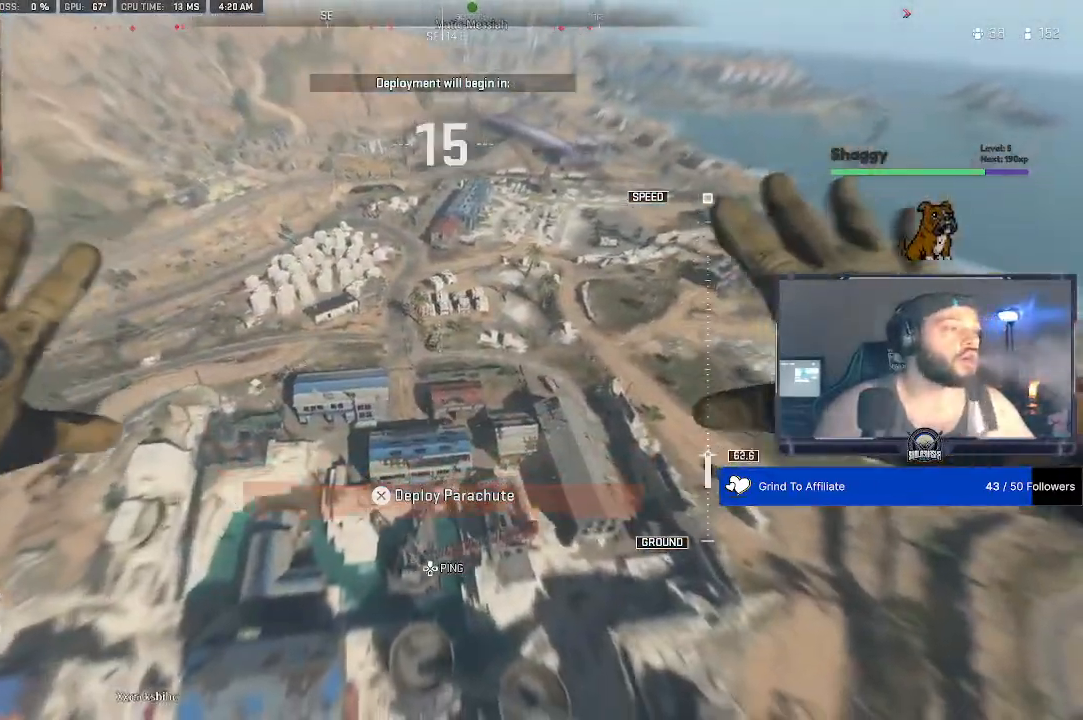
{"dt_ms": 500, "buttons": [], "left_stick": "center", "right_stick": "center", "events": []}
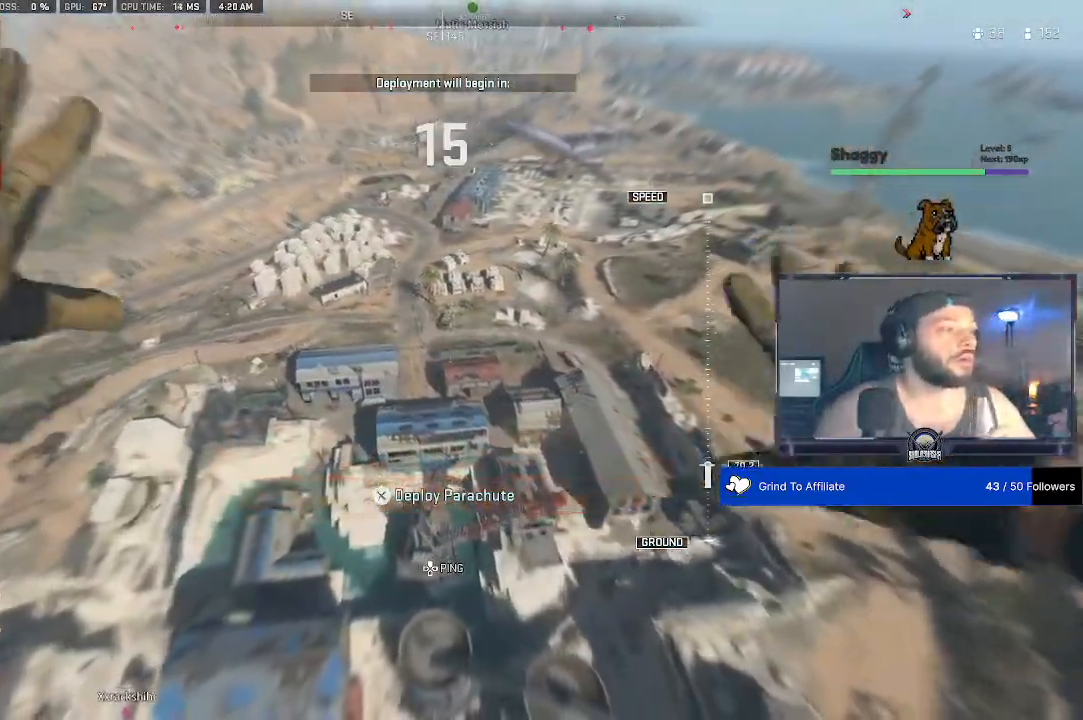
{"dt_ms": 500, "buttons": [], "left_stick": "center", "right_stick": "center", "events": []}
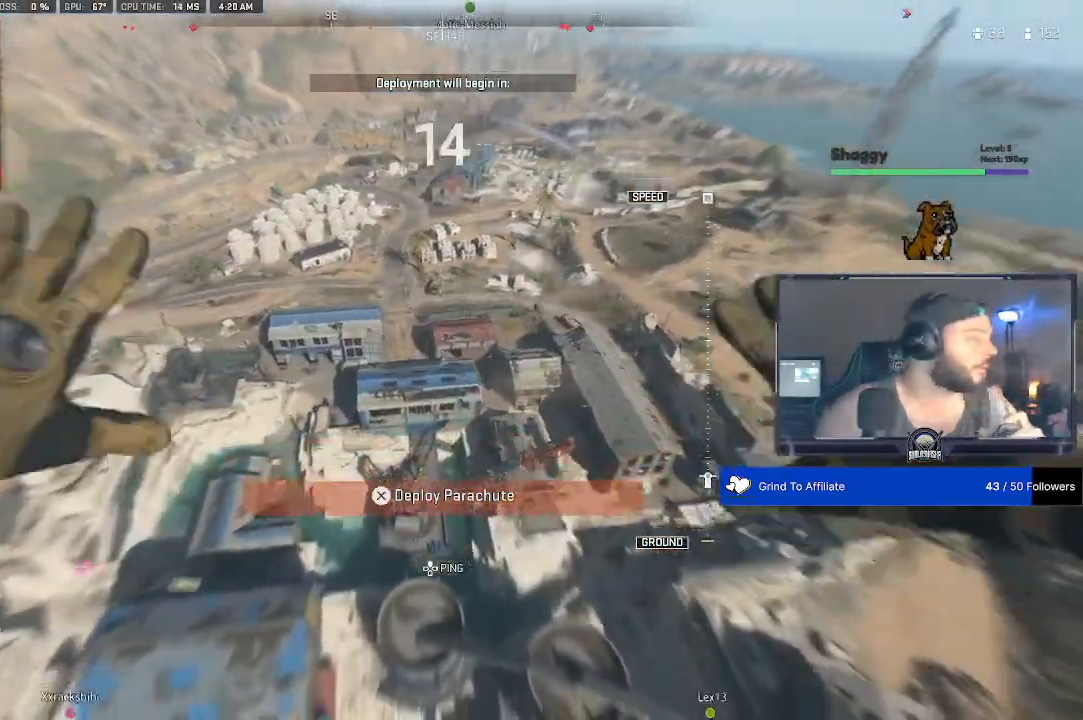
{"dt_ms": 500, "buttons": [], "left_stick": "center", "right_stick": "center", "events": []}
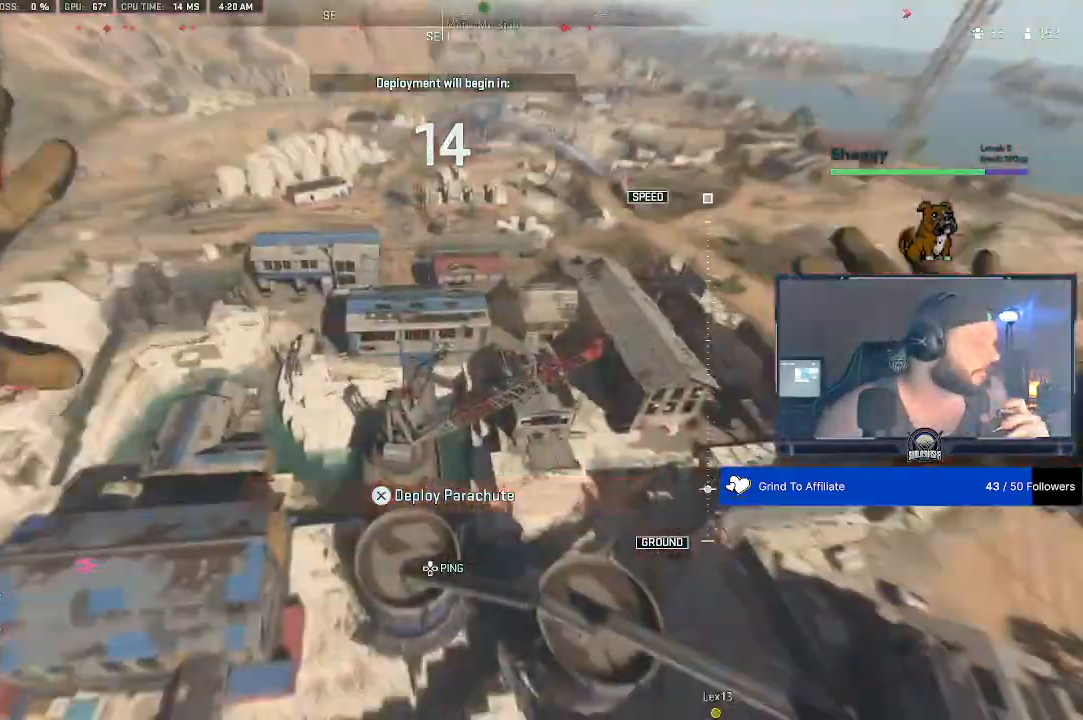
{"dt_ms": 500, "buttons": [], "left_stick": "center", "right_stick": "down", "events": [[467, "right_stick", "down"]]}
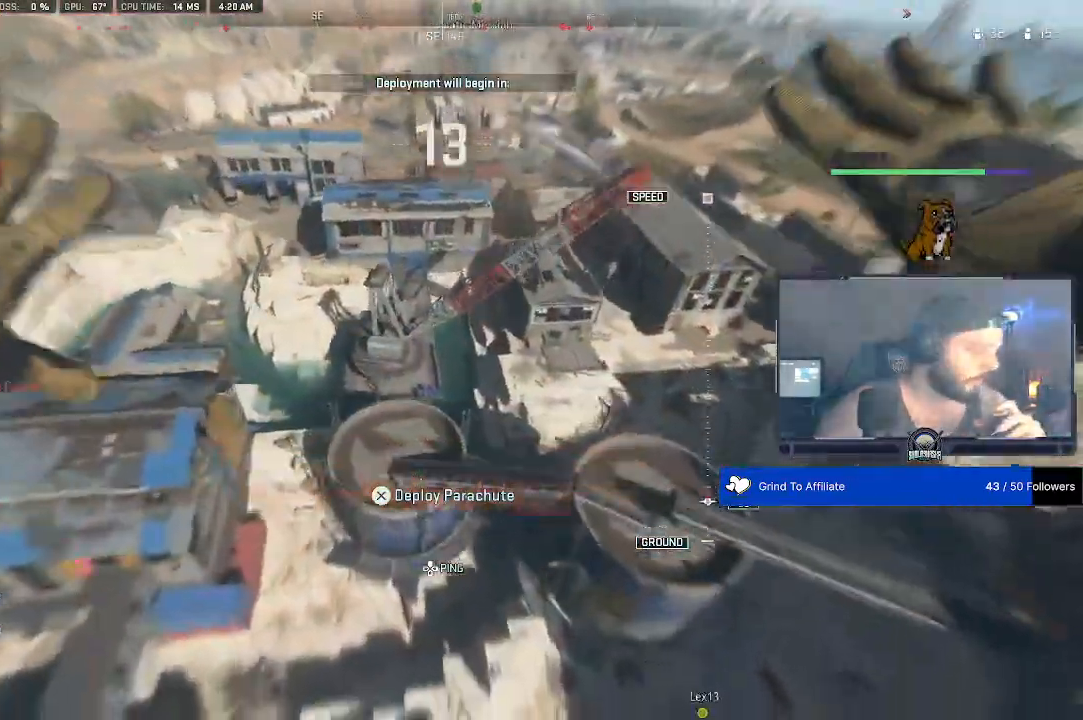
{"dt_ms": 500, "buttons": [], "left_stick": "center", "right_stick": "center", "events": [[33, "right_stick", "center"]]}
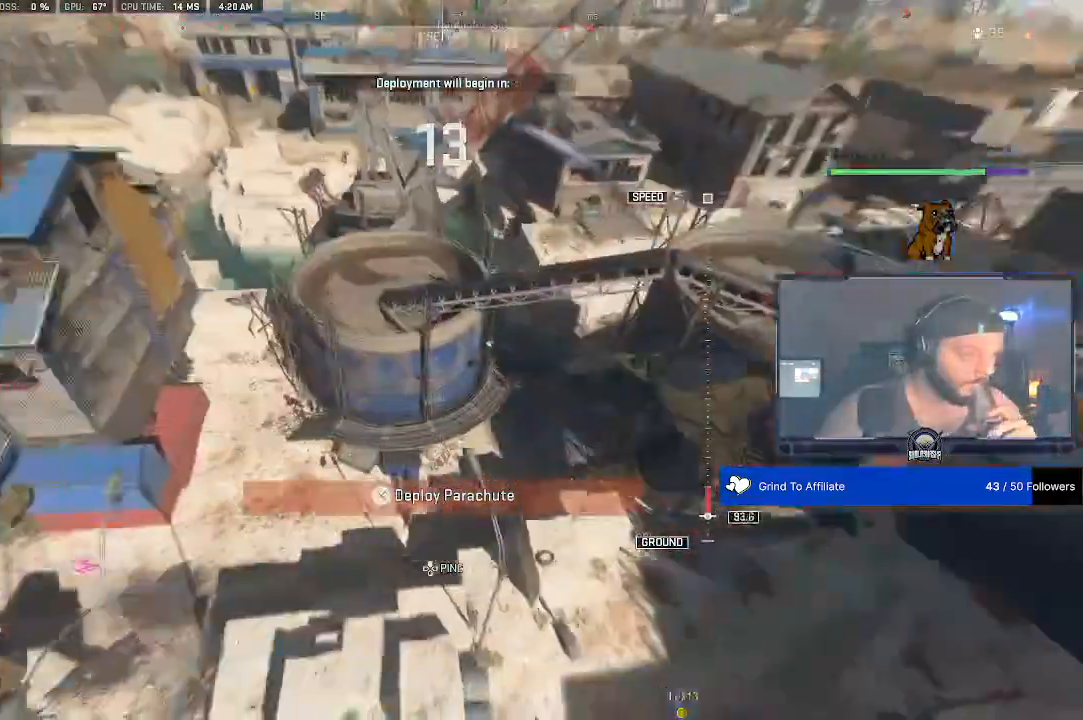
{"dt_ms": 500, "buttons": [], "left_stick": "center", "right_stick": "center", "events": []}
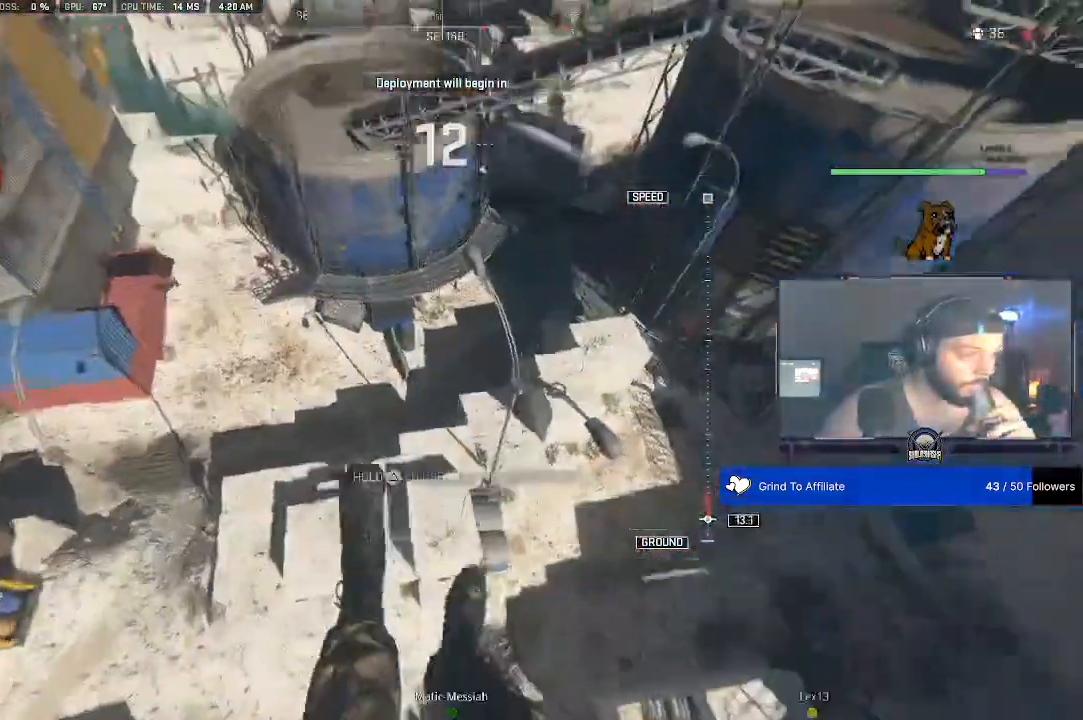
{"dt_ms": 500, "buttons": [], "left_stick": "center", "right_stick": "center", "events": []}
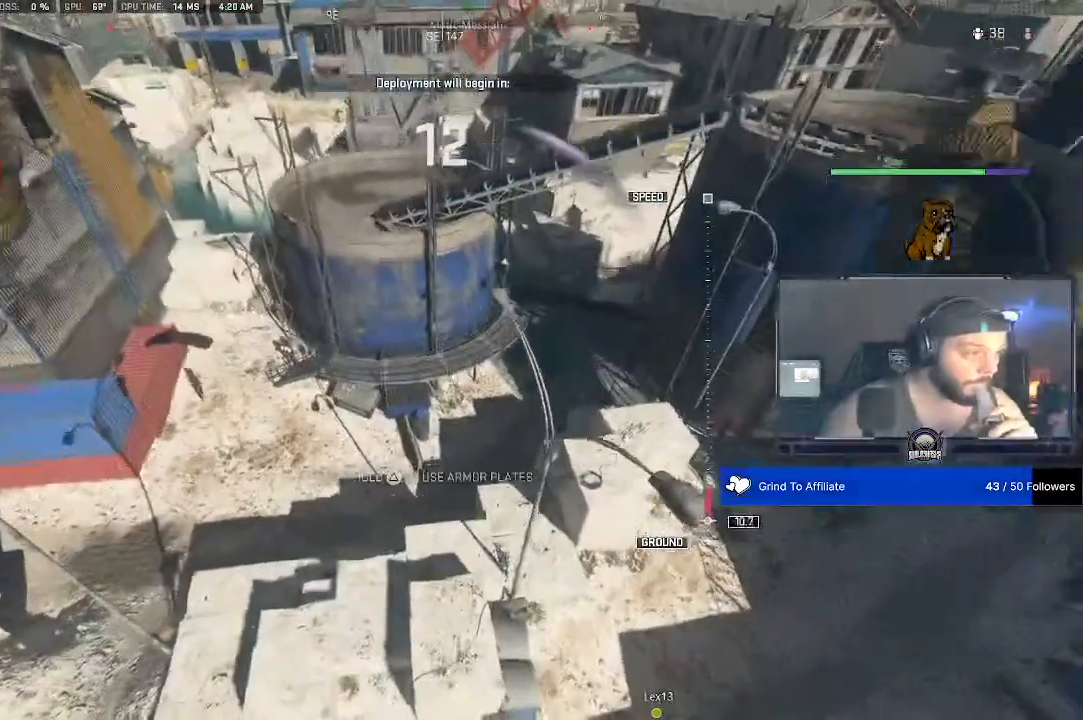
{"dt_ms": 500, "buttons": [], "left_stick": "center", "right_stick": "center", "events": []}
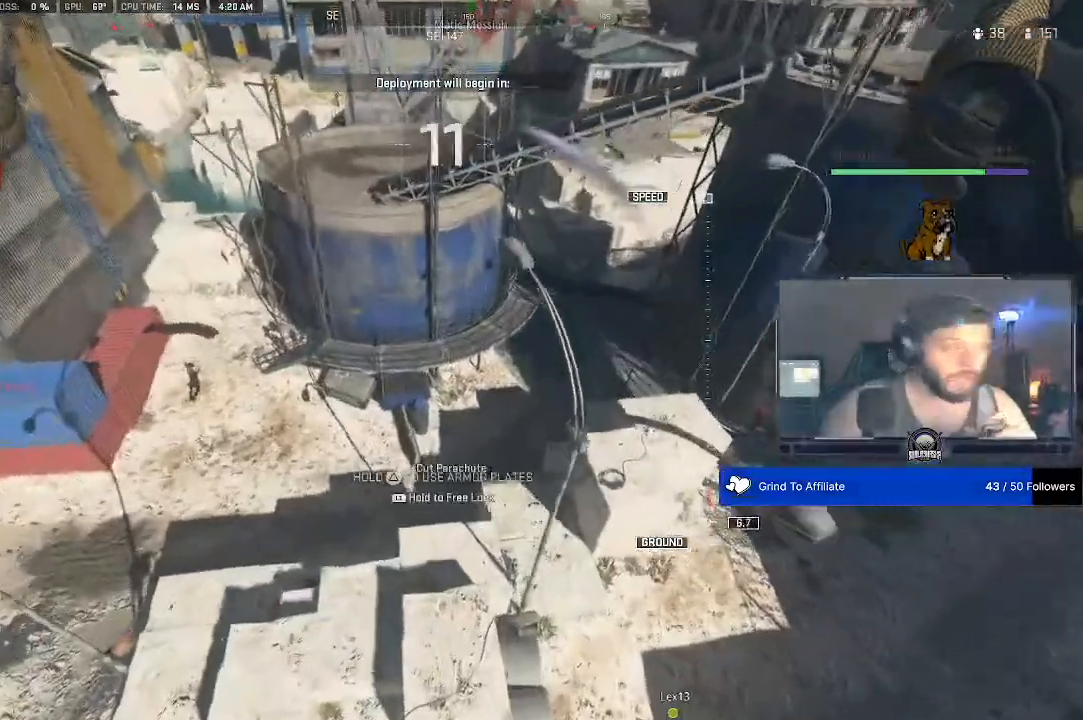
{"dt_ms": 500, "buttons": [], "left_stick": "center", "right_stick": "center", "events": []}
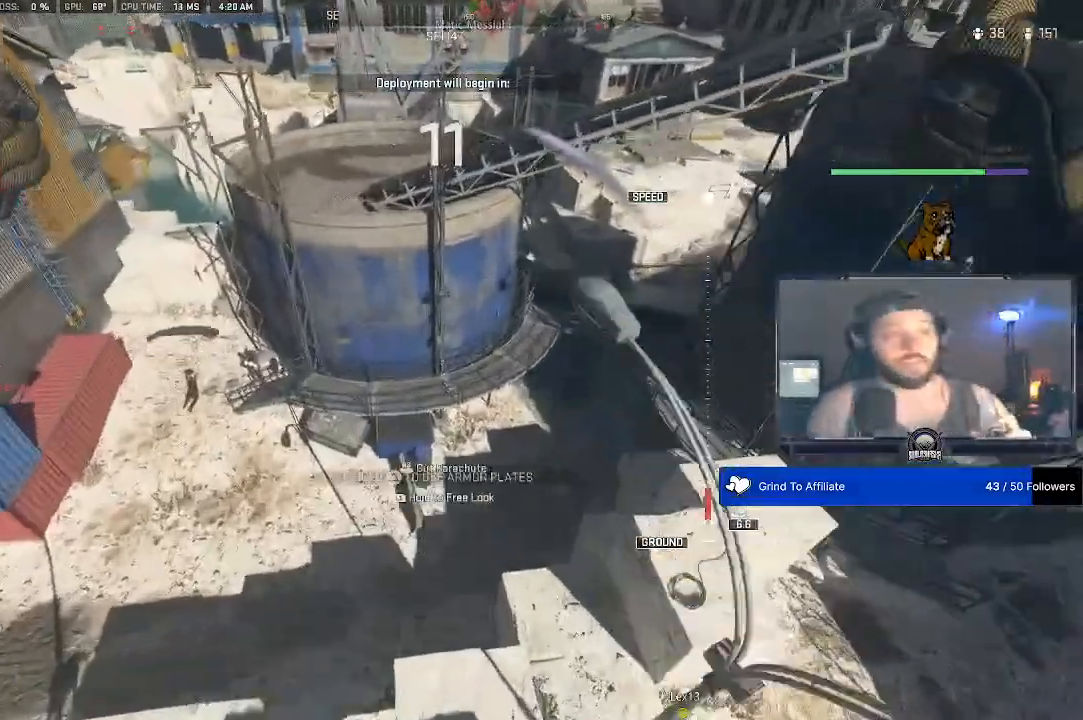
{"dt_ms": 500, "buttons": [], "left_stick": "center", "right_stick": "down", "events": [[433, "right_stick", "down"]]}
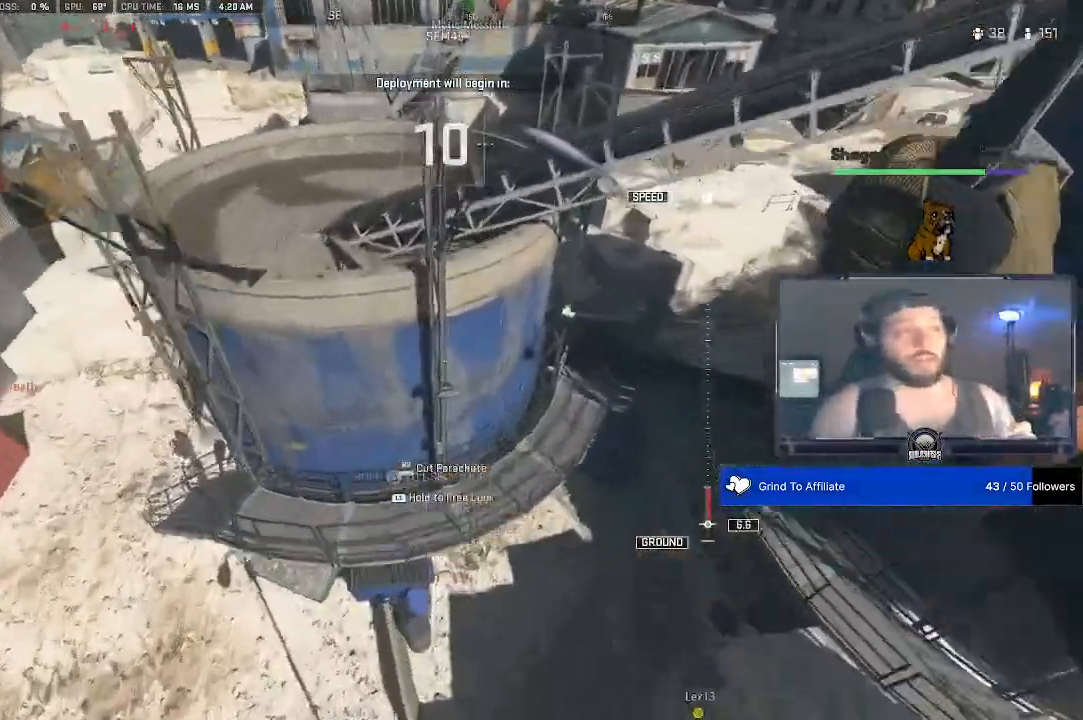
{"dt_ms": 1000, "buttons": [], "left_stick": "down", "right_stick": "down"}
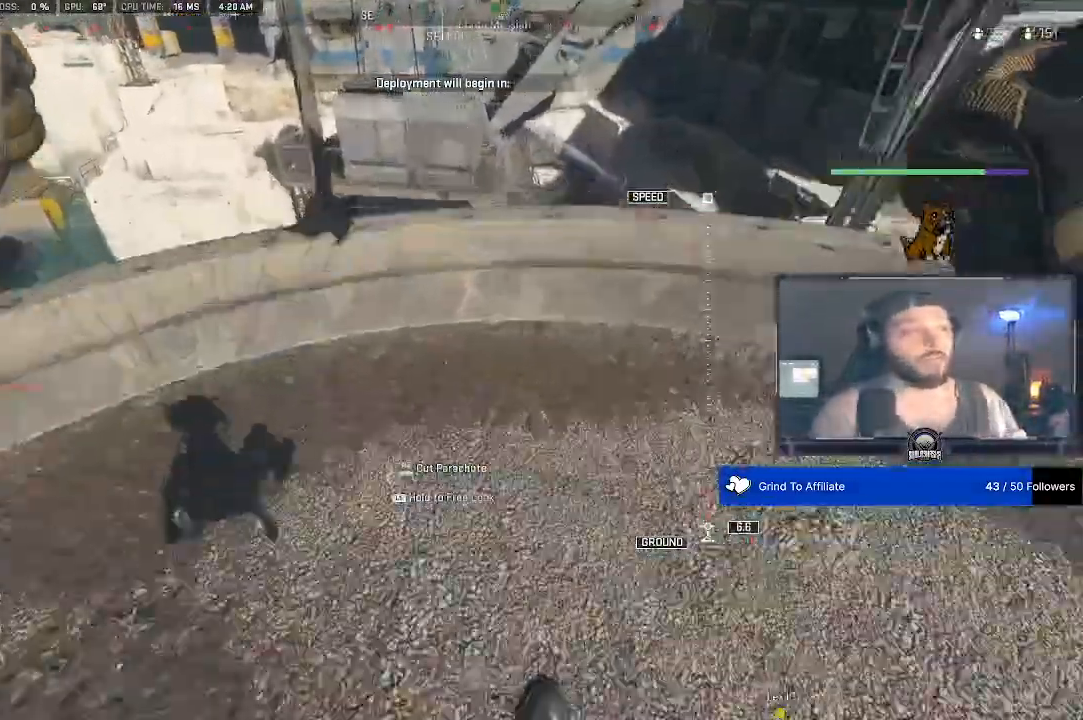
{"dt_ms": 500, "buttons": [], "left_stick": "center", "right_stick": "center", "events": [[33, "right_stick", "center"], [100, "left_stick", "center"]]}
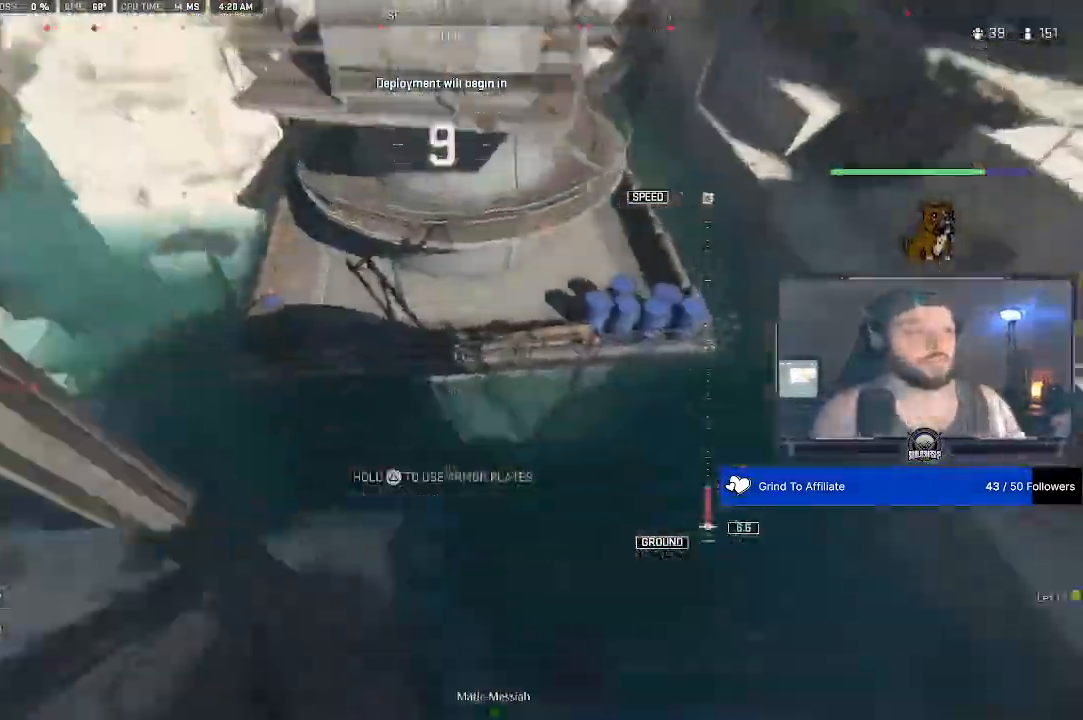
{"dt_ms": 500, "buttons": [], "left_stick": "center", "right_stick": "down", "events": [[133, "right_stick", "down"]]}
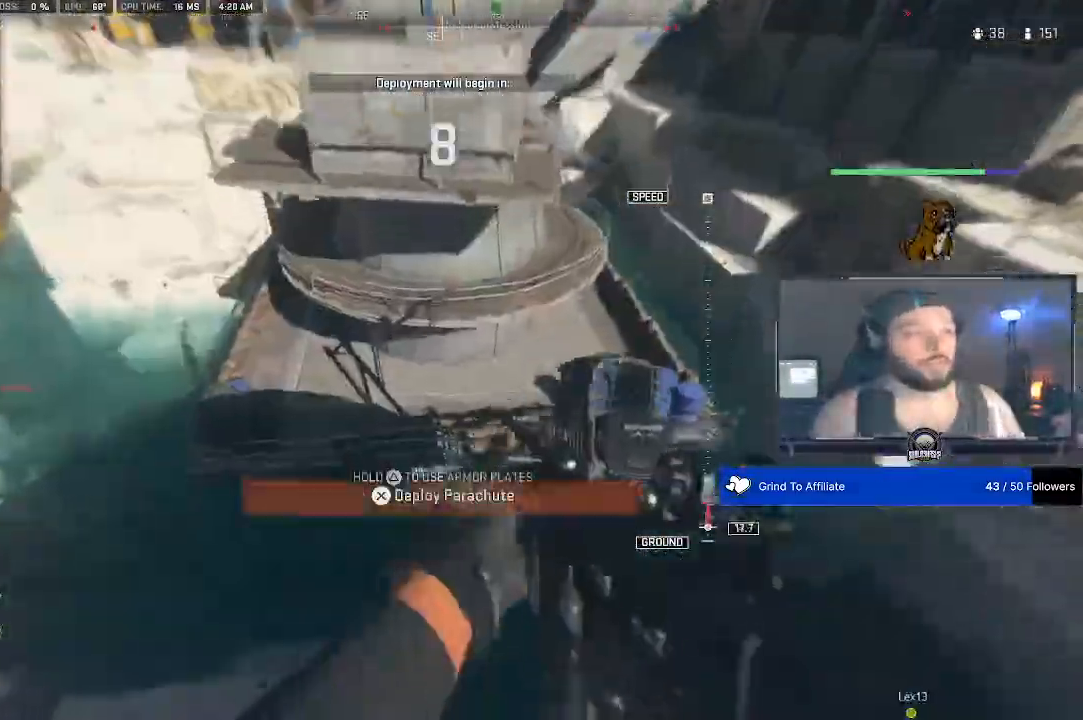
{"dt_ms": 500, "buttons": [], "left_stick": "center", "right_stick": "center", "events": [[100, "right_stick", "center"]]}